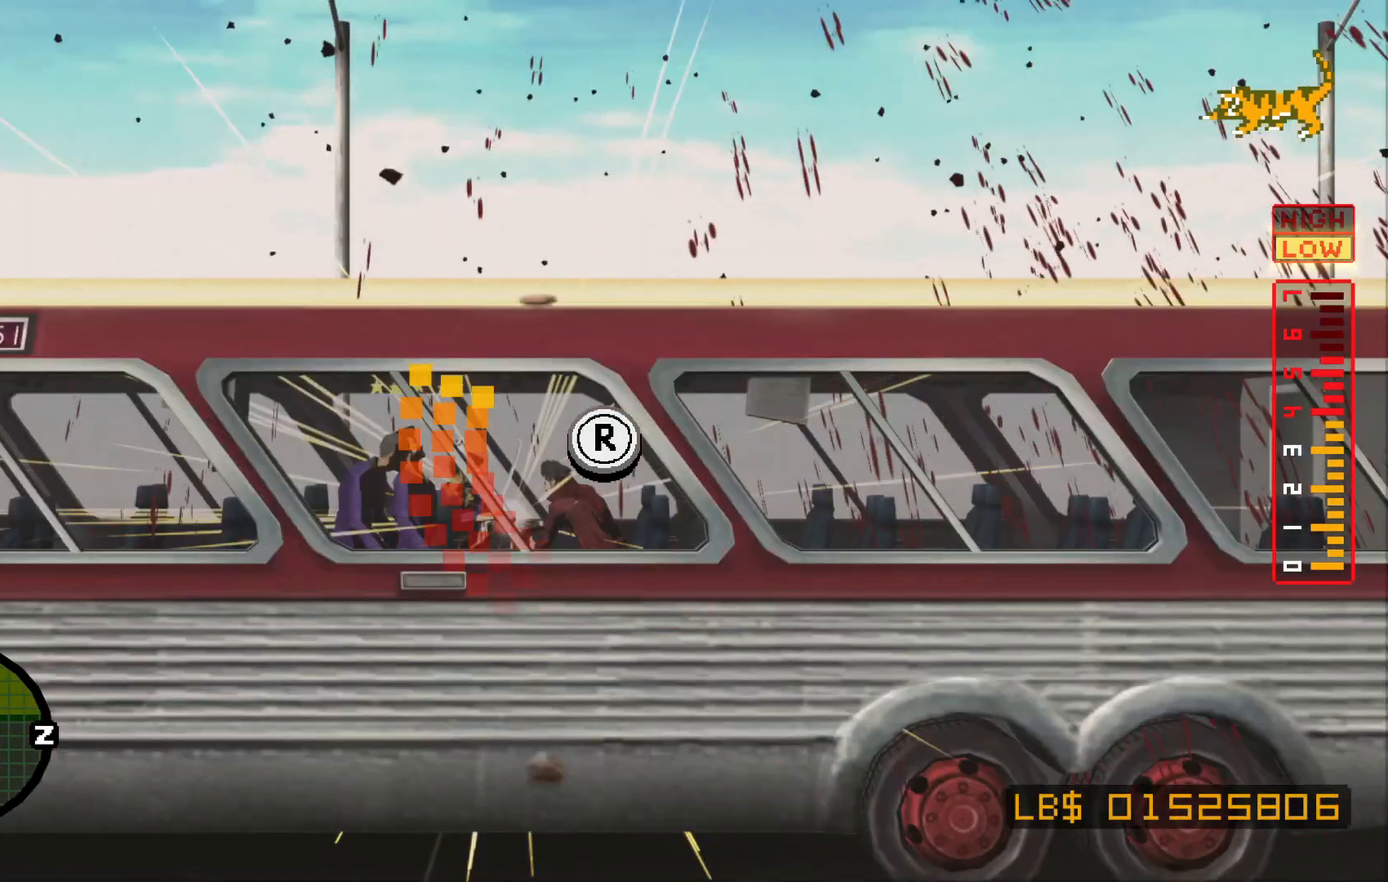
Gameplay with a controller (Xbox layout); each line is a JSON object with the inputs held at the frame after it (dt_ms = milliseconds from this image to that frame). "events" lists button and stick changes between this image and that frame as [ms after this image, input, new state], when the widget could be followed in between. Not read: L3 R3.
{"dt_ms": 500, "buttons": [], "left_stick": "center", "right_stick": "up-left", "events": [[17, "right_stick", "left"], [117, "right_stick", "right"], [217, "right_stick", "down-left"], [350, "right_stick", "right"], [450, "right_stick", "down-left"], [500, "right_stick", "up-left"]]}
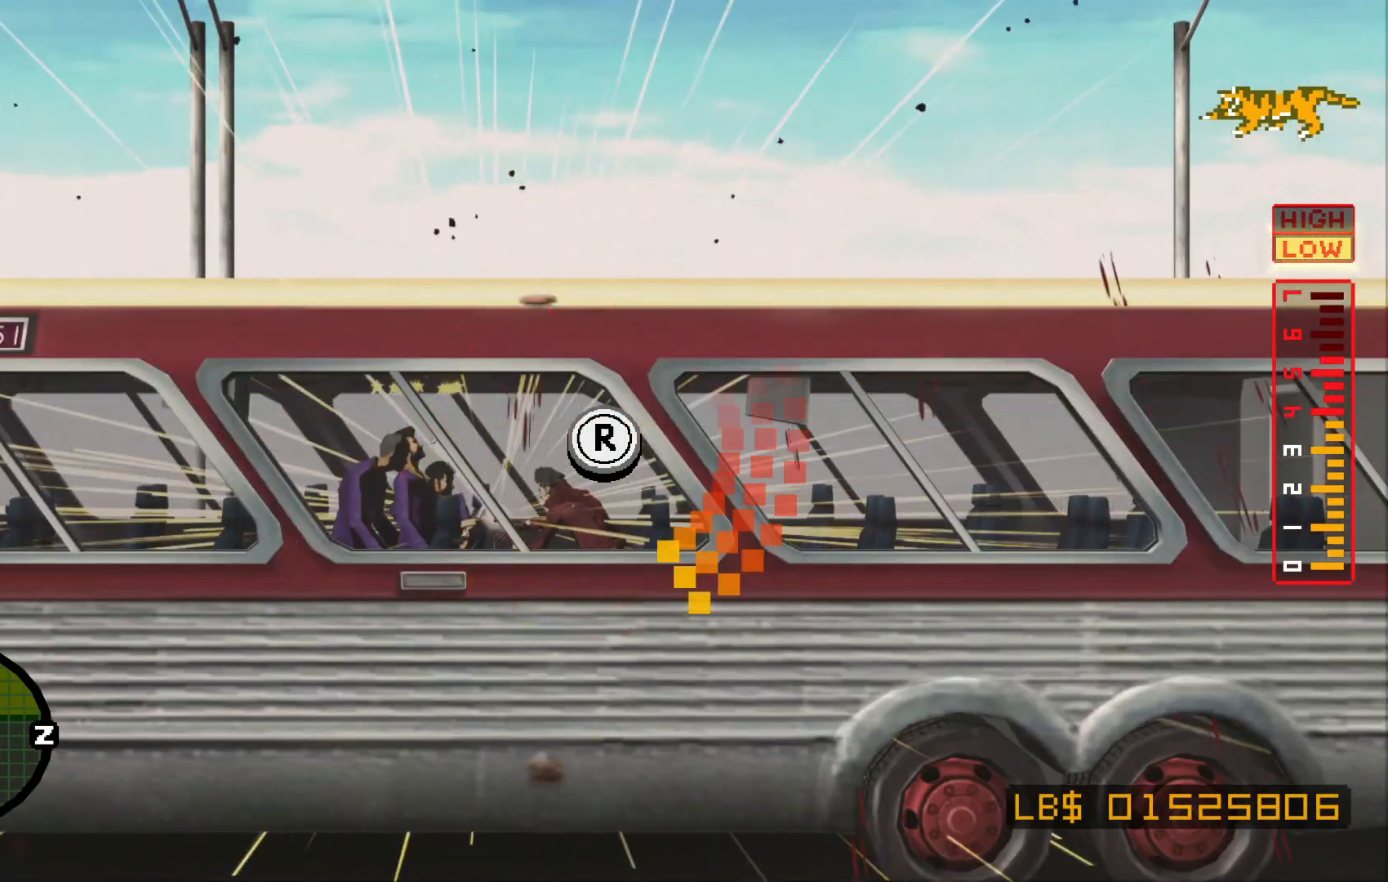
{"dt_ms": 500, "buttons": [], "left_stick": "center", "right_stick": "center", "events": [[67, "right_stick", "up-right"], [117, "right_stick", "down-right"], [217, "right_stick", "down-left"], [267, "right_stick", "up"], [317, "right_stick", "right"], [450, "right_stick", "center"]]}
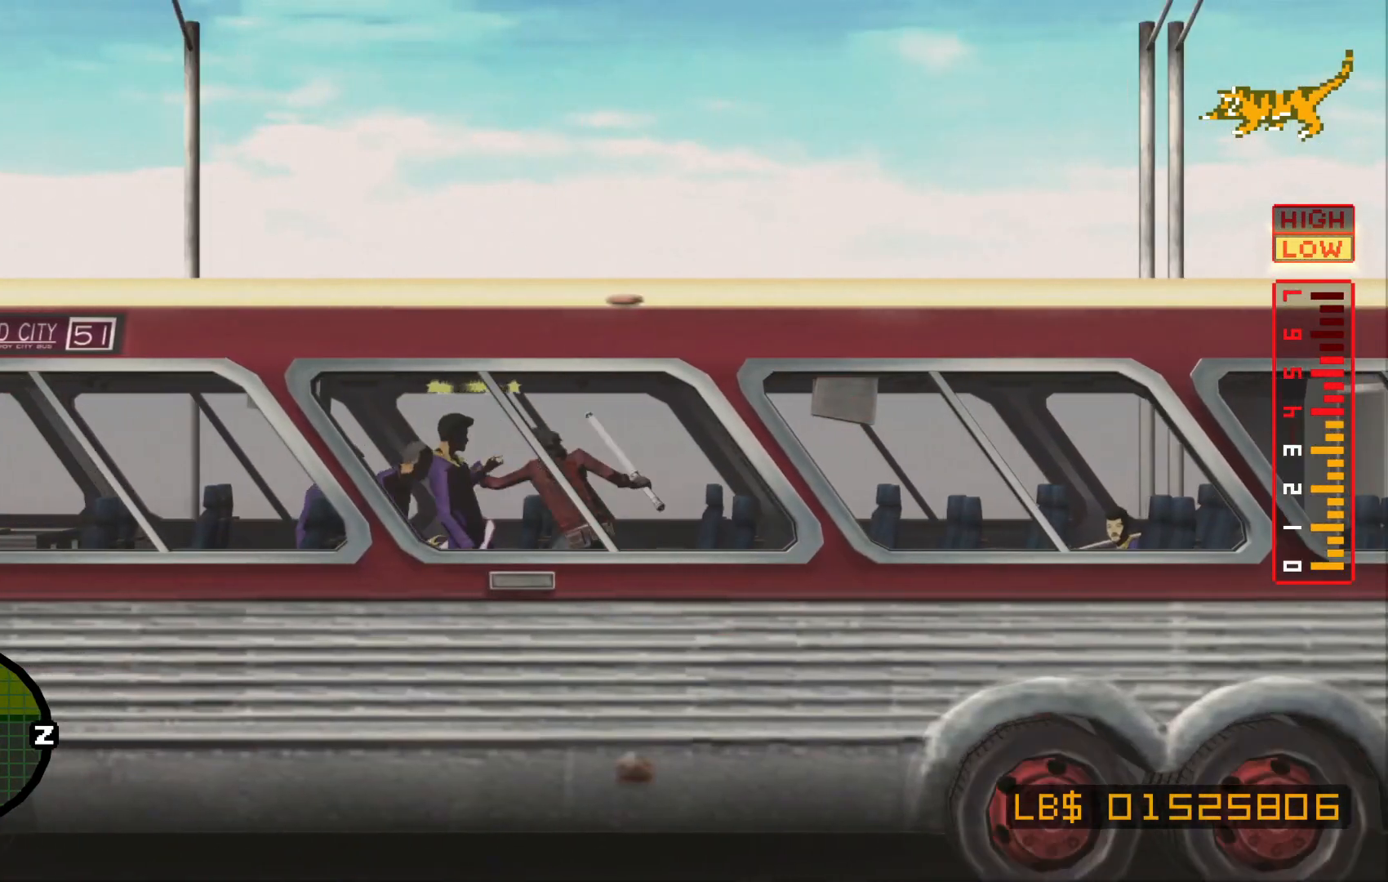
{"dt_ms": 500, "buttons": [], "left_stick": "center", "right_stick": "center", "events": []}
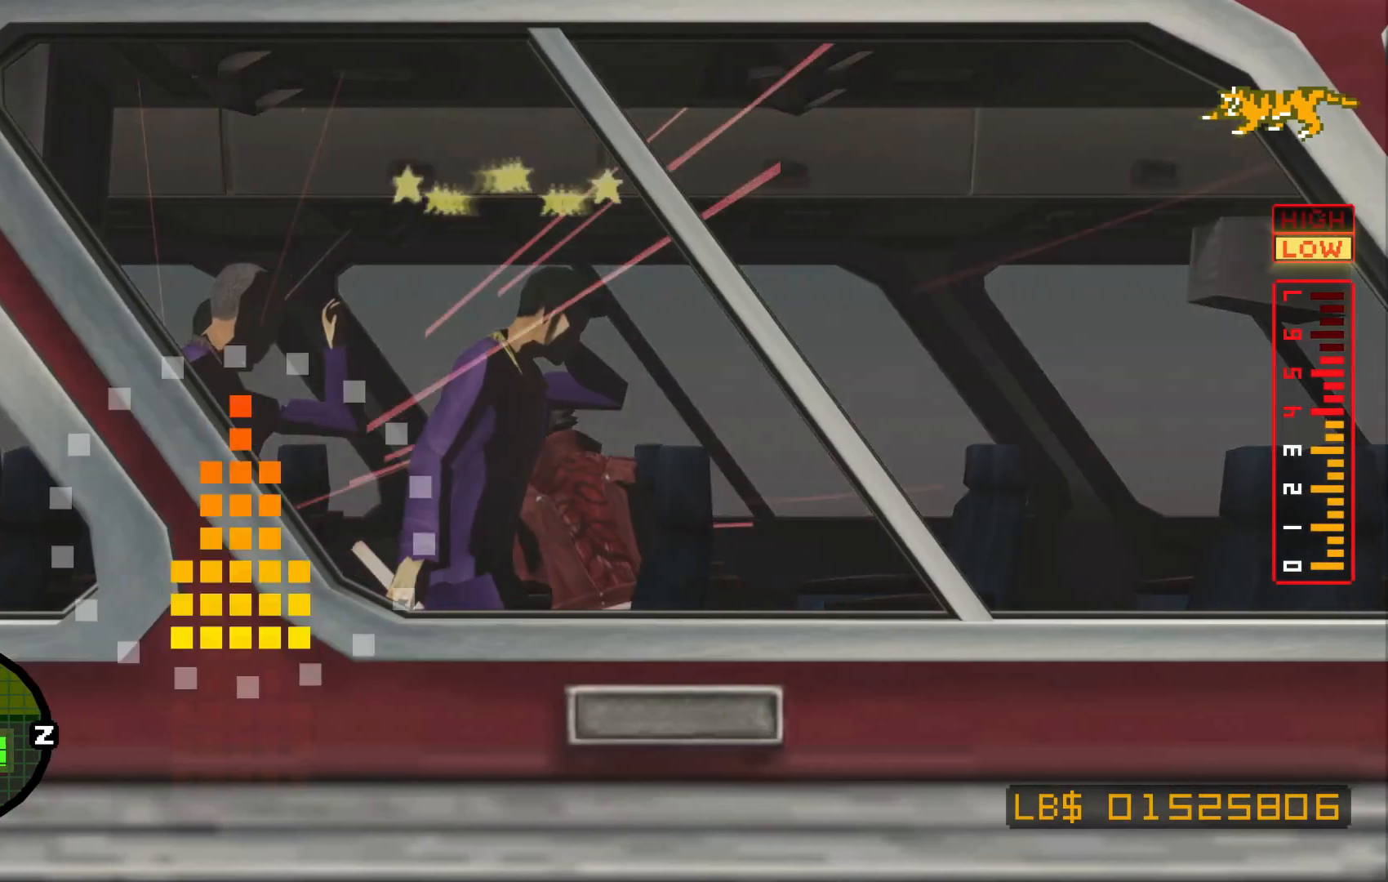
{"dt_ms": 500, "buttons": [], "left_stick": "center", "right_stick": "center", "events": [[267, "right_stick", "up-left"], [417, "right_stick", "center"]]}
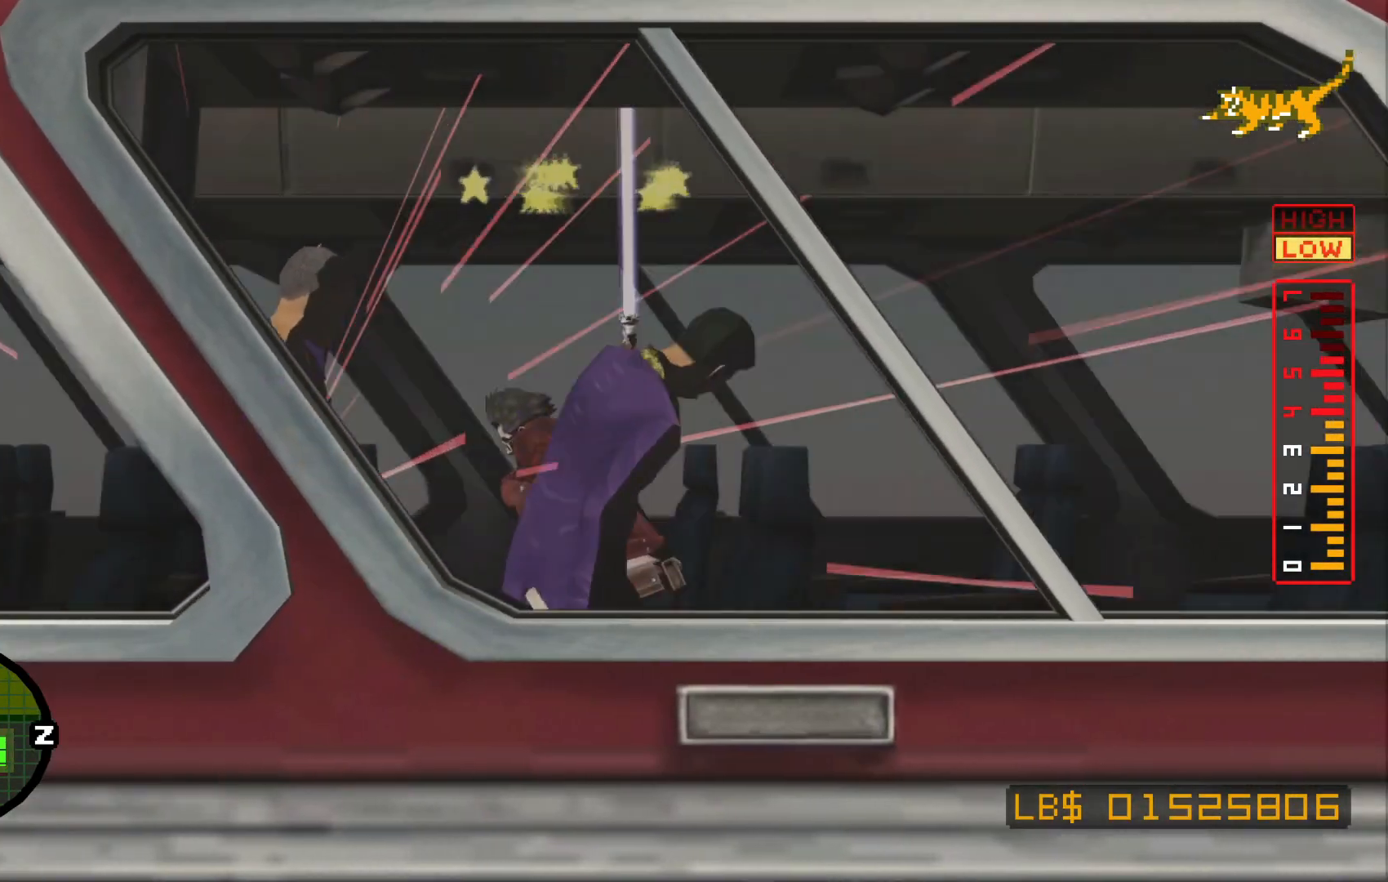
{"dt_ms": 500, "buttons": [], "left_stick": "right", "right_stick": "center", "events": [[300, "left_stick", "right"]]}
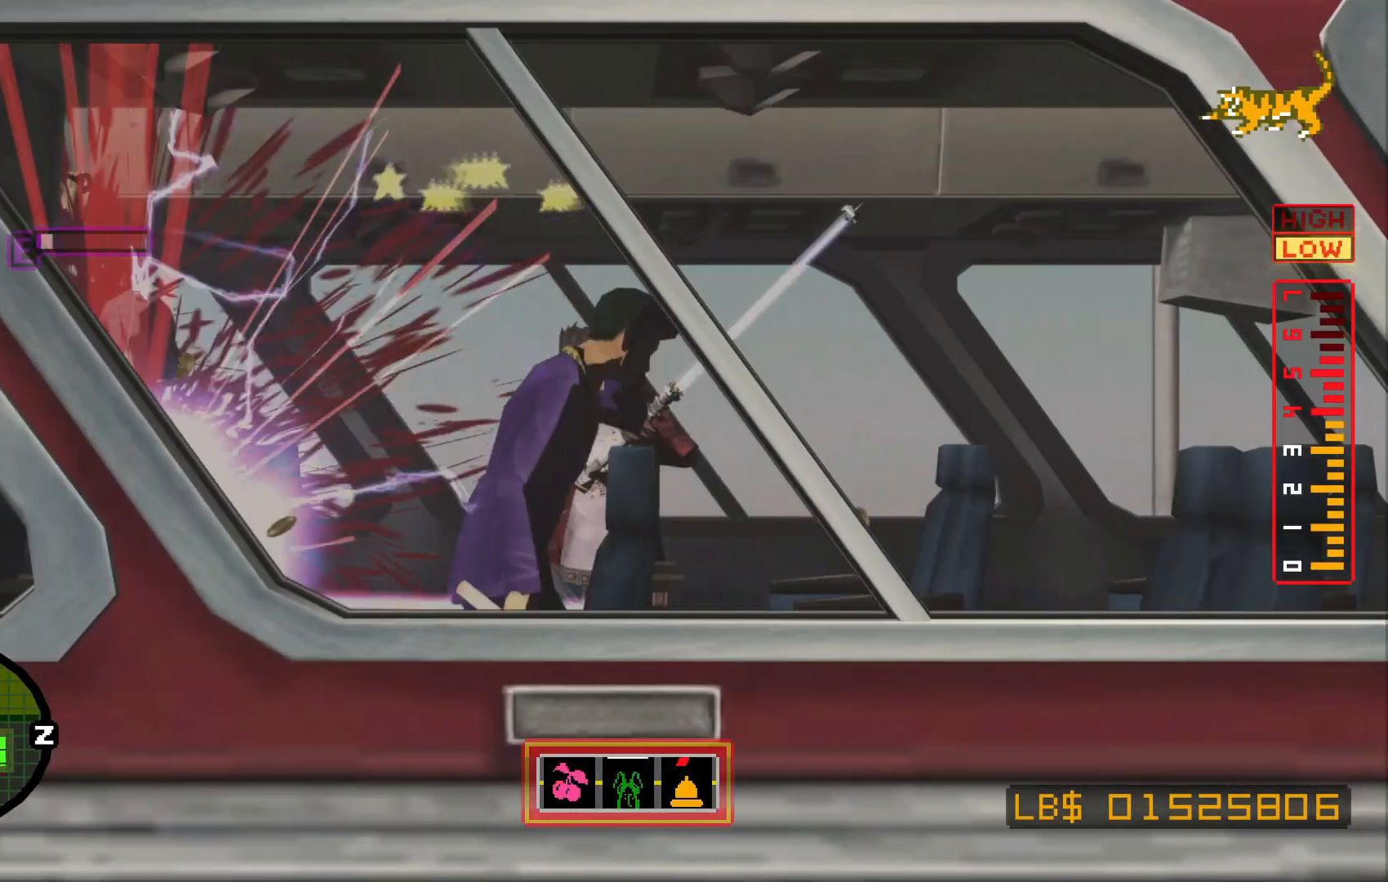
{"dt_ms": 500, "buttons": ["X"], "left_stick": "right", "right_stick": "center", "events": [[450, "X", "down"]]}
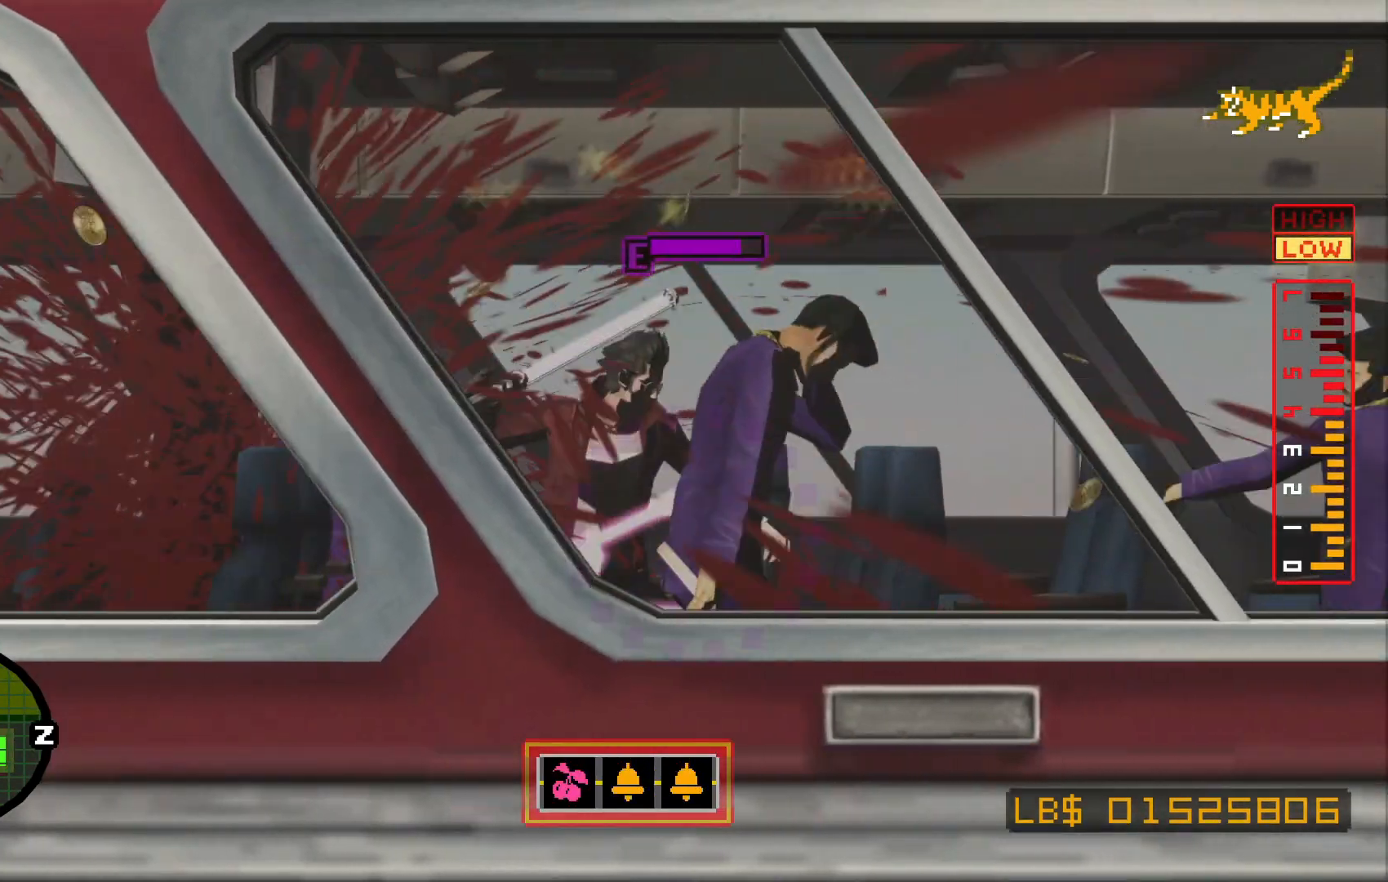
{"dt_ms": 500, "buttons": [], "left_stick": "right", "right_stick": "center"}
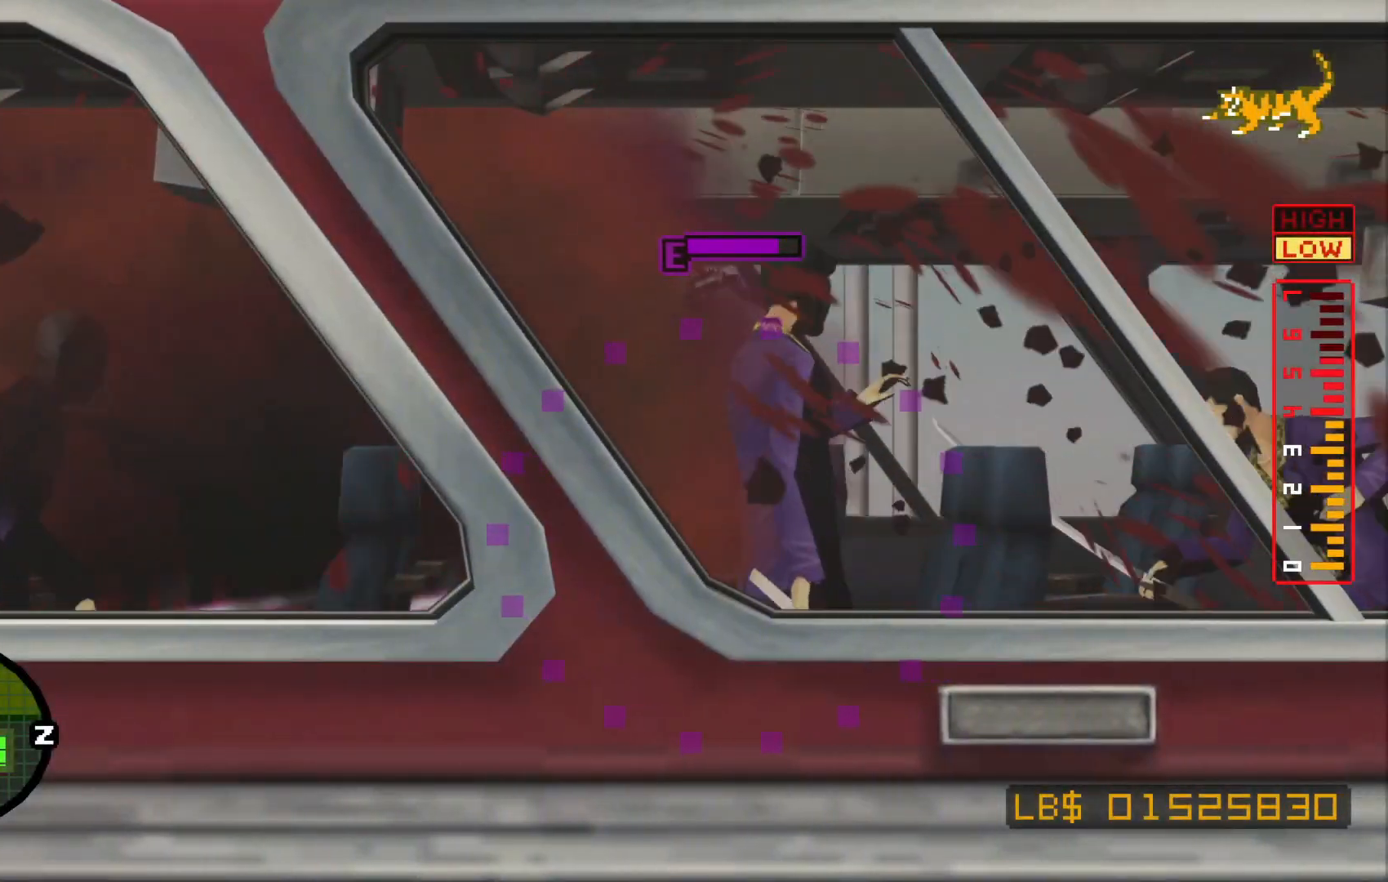
{"dt_ms": 1000, "buttons": ["X"], "left_stick": "right", "right_stick": "center"}
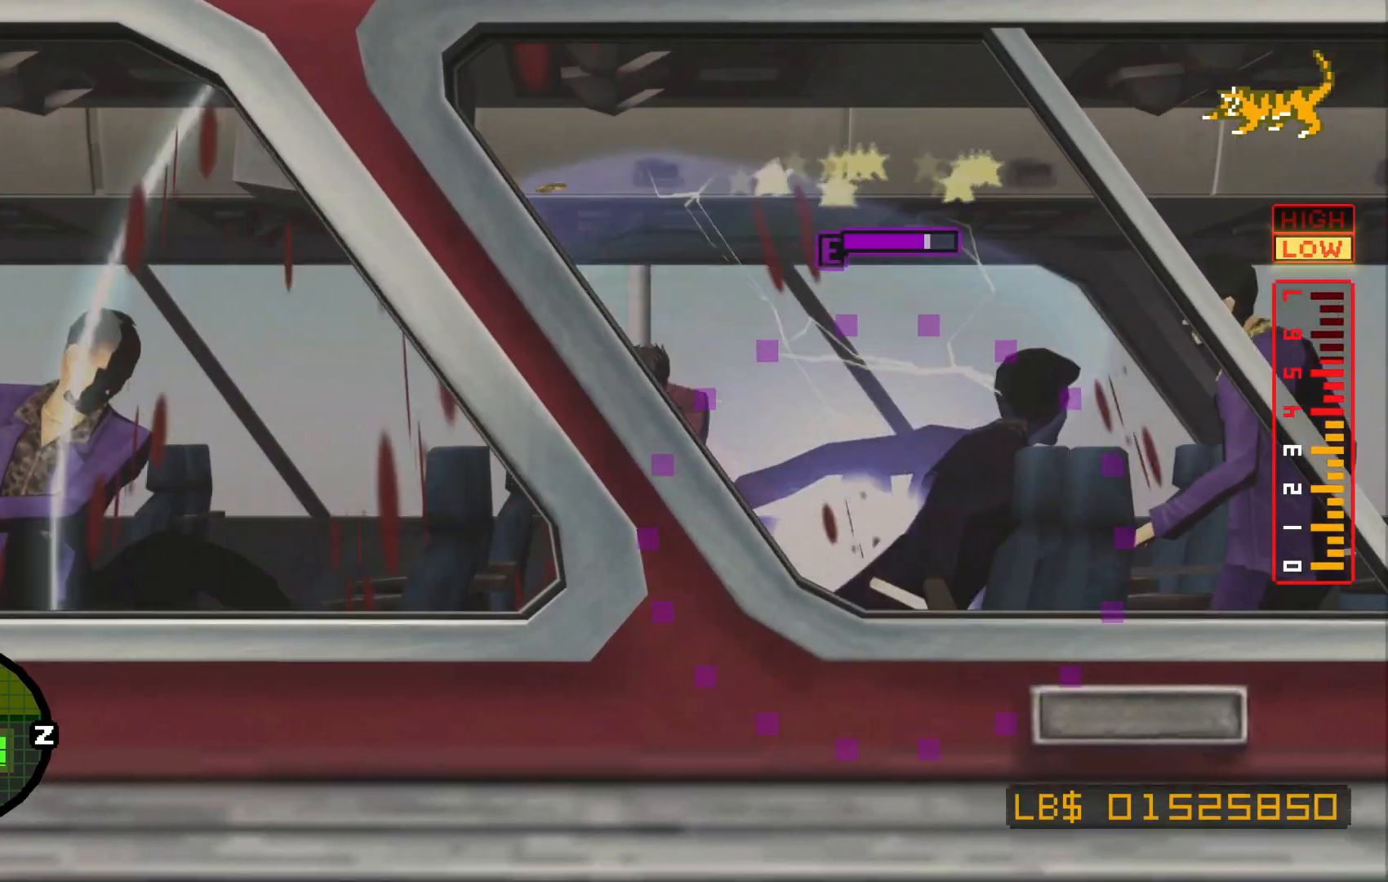
{"dt_ms": 500, "buttons": [], "left_stick": "right", "right_stick": "center", "events": [[67, "X", "up"], [167, "Y", "down"], [267, "Y", "up"], [350, "Y", "down"], [467, "Y", "up"]]}